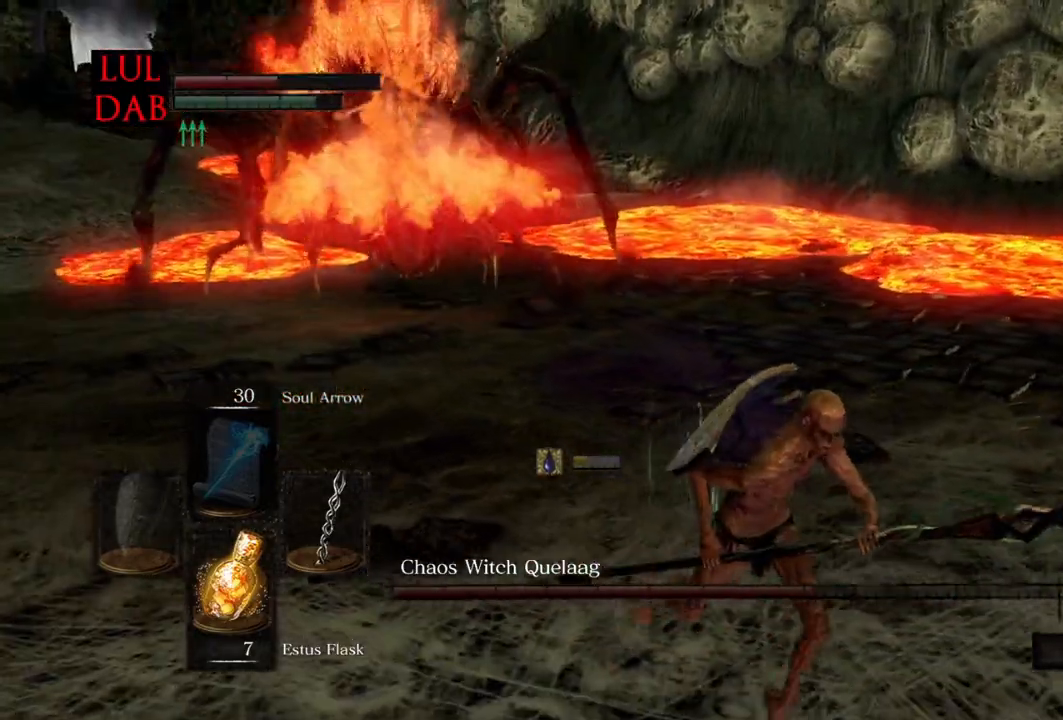
Gameplay with a controller (PlayStation layout); each line is a JSON object with the inputs held at the frame after it. "events" lists button and stick changes between this image and that frame as [ms after this image, input, new state], when the widget could be followed in between.
{"buttons": [], "left_stick": "down-right", "right_stick": "left", "events": [[150, "right_stick", "left"], [267, "right_stick", "center"], [450, "CIRCLE", "up"], [483, "right_stick", "left"]]}
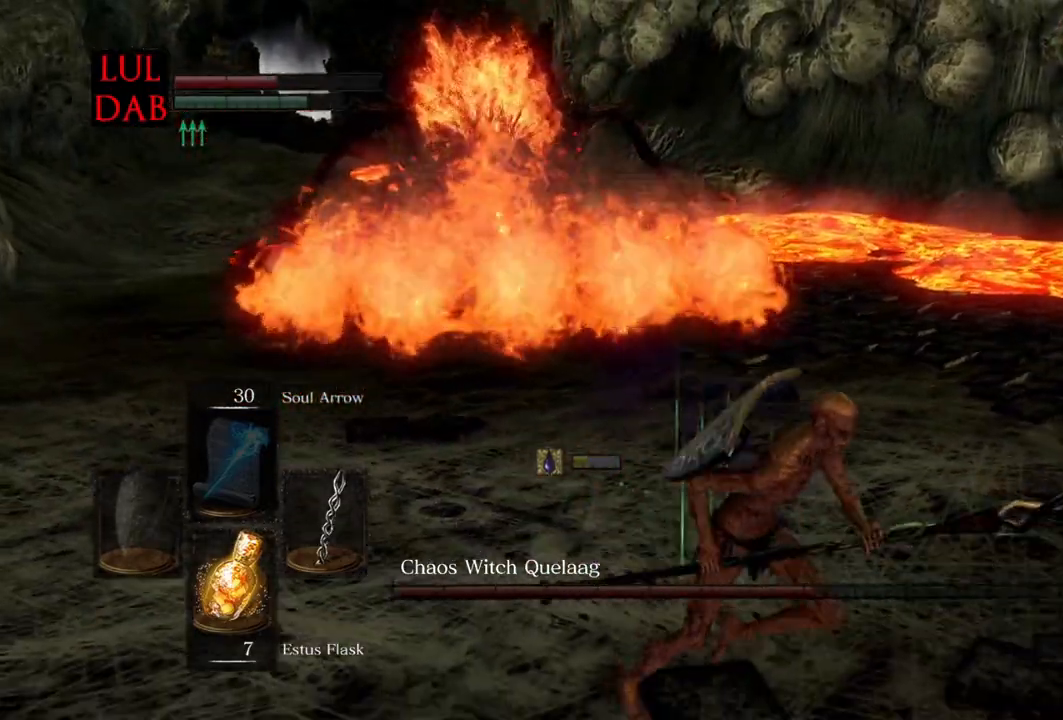
{"buttons": [], "left_stick": "left", "right_stick": "center", "events": [[100, "right_stick", "center"], [183, "left_stick", "left"]]}
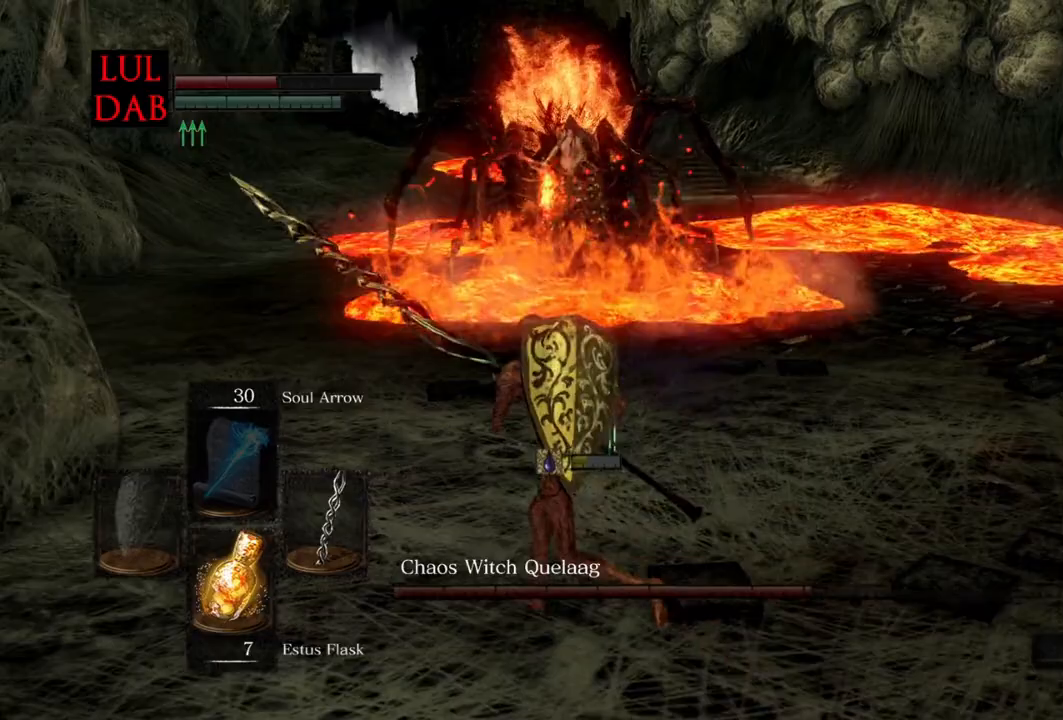
{"buttons": ["CIRCLE"], "left_stick": "down-right", "right_stick": "center", "events": [[83, "left_stick", "up-left"], [300, "left_stick", "right"], [367, "CIRCLE", "down"], [467, "left_stick", "down-right"]]}
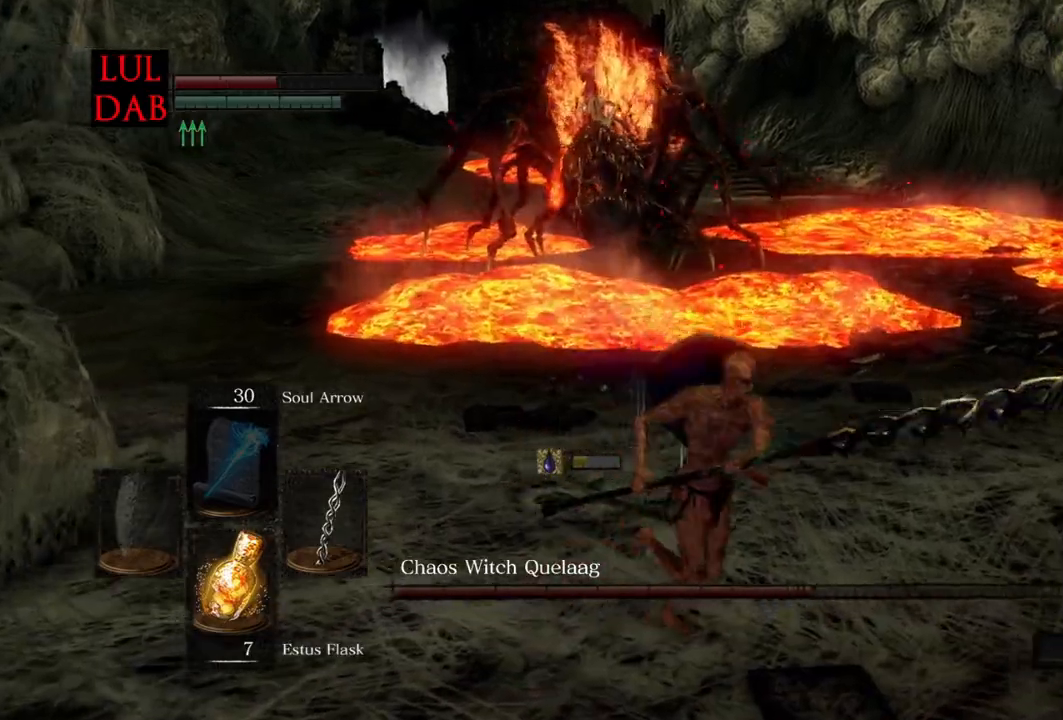
{"buttons": ["CIRCLE"], "left_stick": "down", "right_stick": "left", "events": [[17, "right_stick", "left"], [150, "right_stick", "center"], [200, "left_stick", "down"], [417, "right_stick", "left"]]}
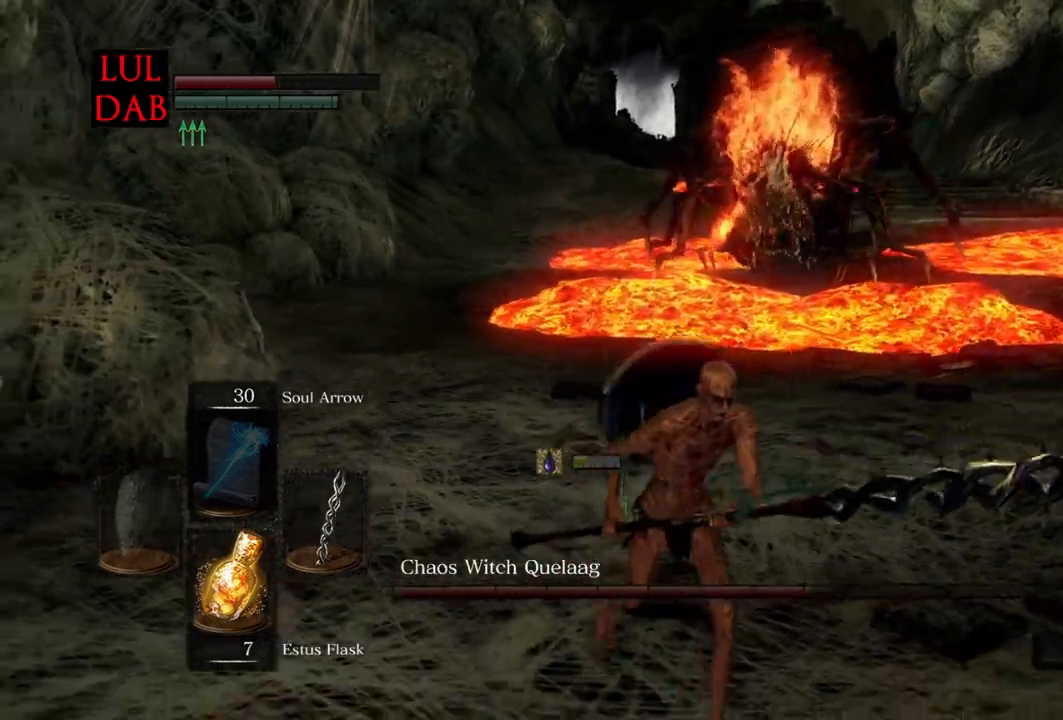
{"buttons": ["CIRCLE"], "left_stick": "down", "right_stick": "left", "events": []}
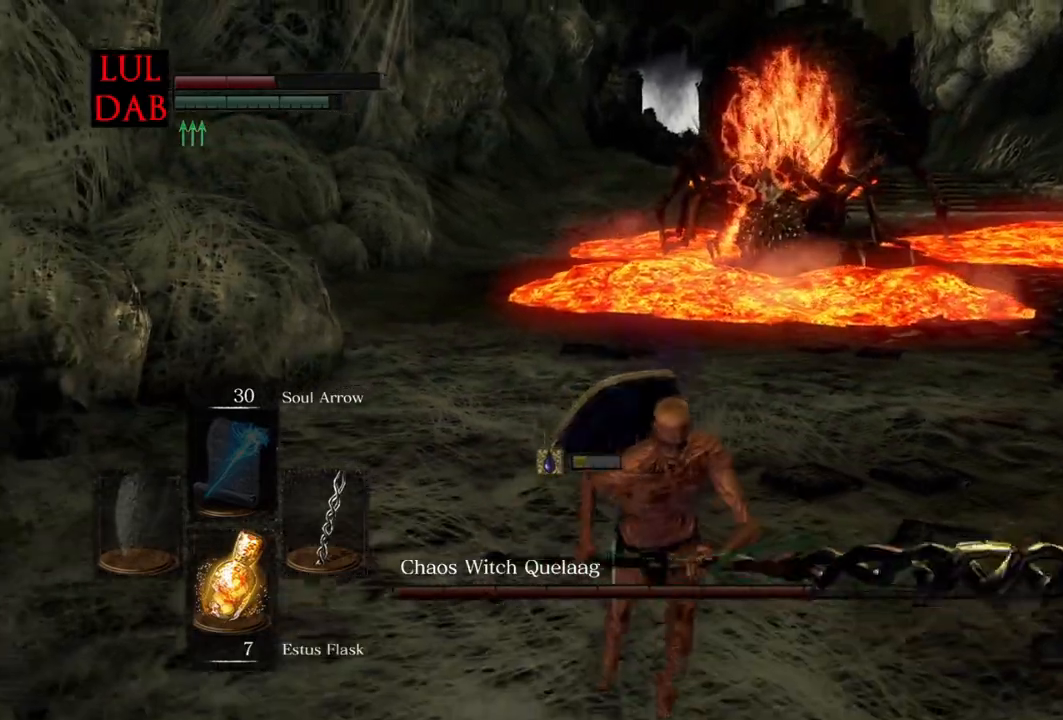
{"buttons": ["CIRCLE"], "left_stick": "down", "right_stick": "left", "events": []}
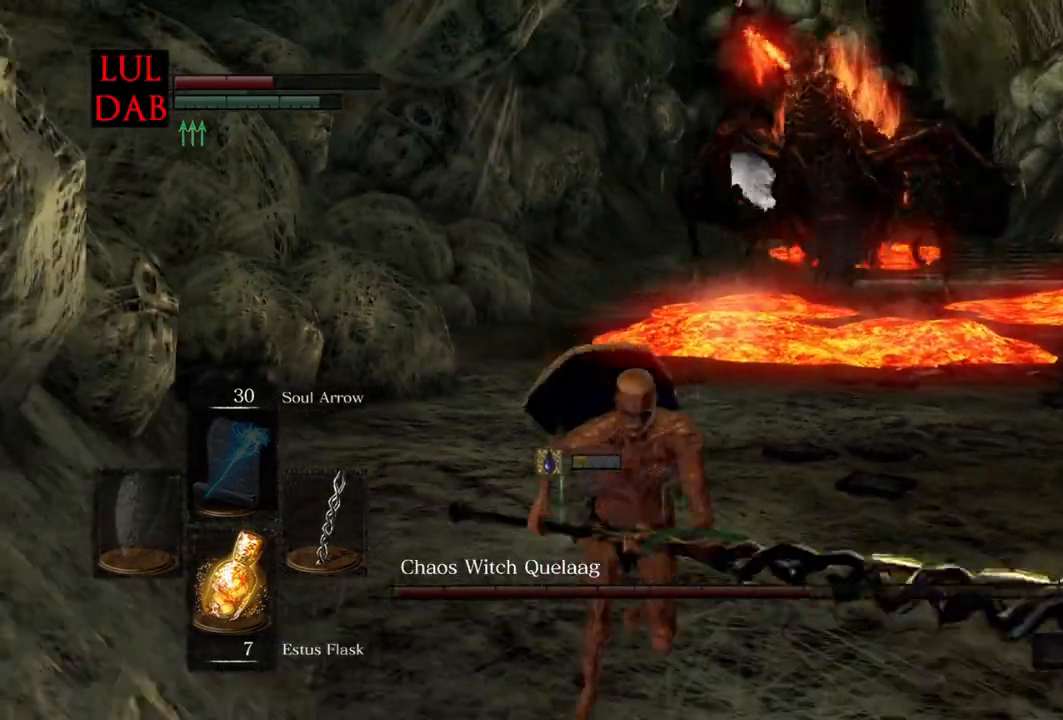
{"buttons": ["CIRCLE"], "left_stick": "down", "right_stick": "left", "events": [[250, "right_stick", "center"], [433, "right_stick", "left"]]}
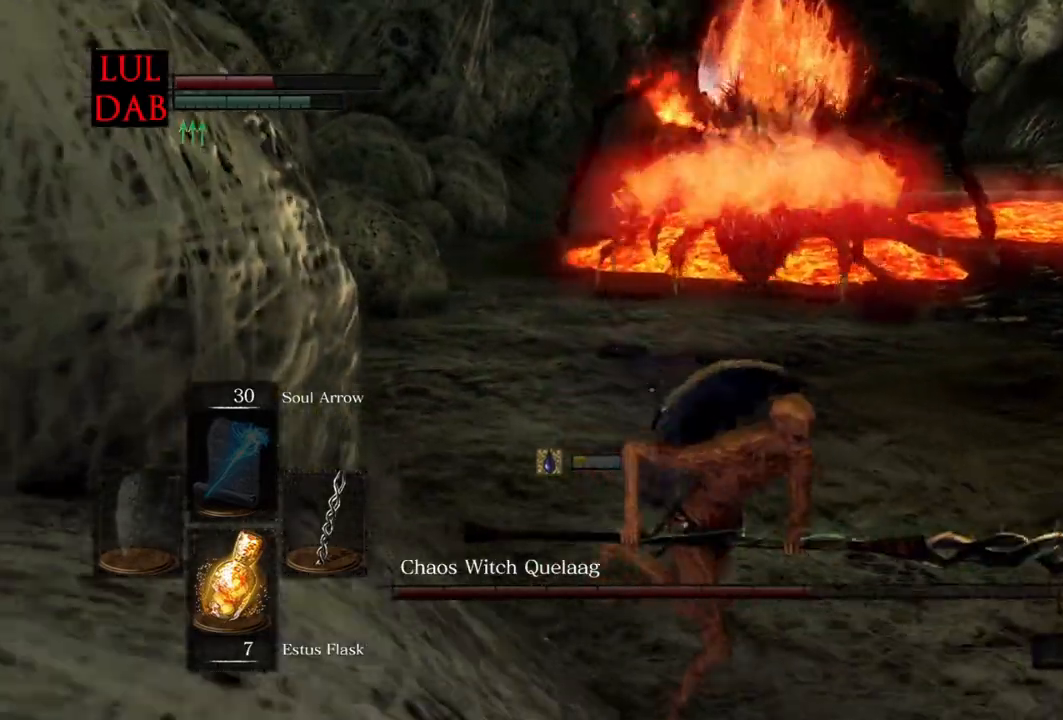
{"buttons": [], "left_stick": "down", "right_stick": "center", "events": [[117, "CIRCLE", "up"], [217, "right_stick", "center"], [267, "right_stick", "left"], [500, "right_stick", "center"]]}
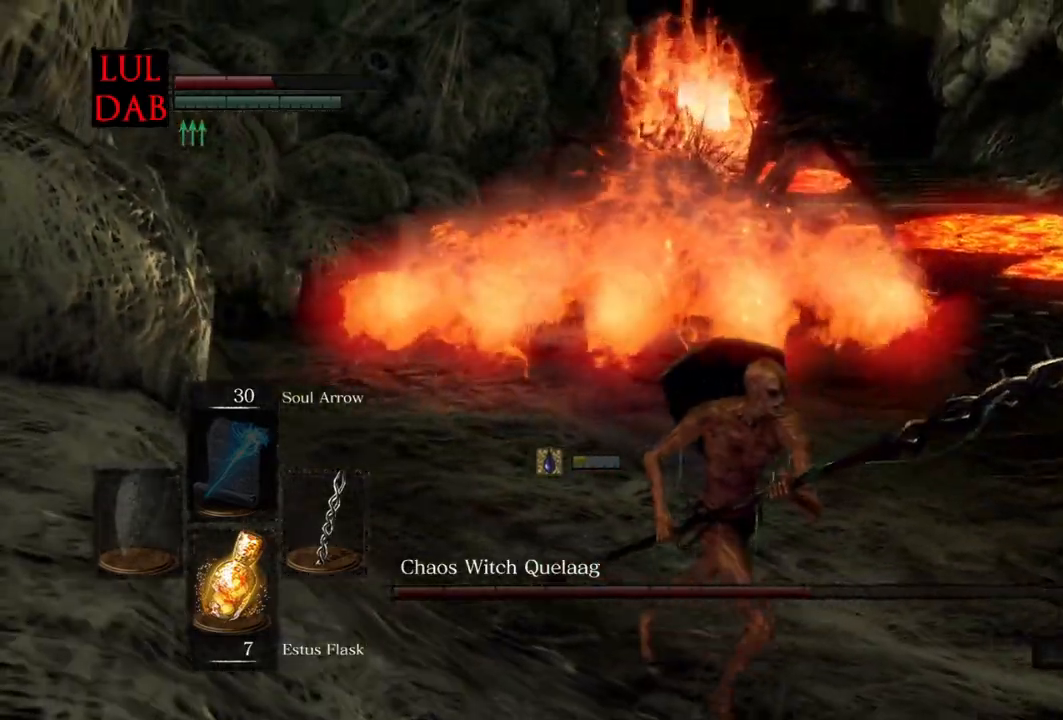
{"buttons": ["CIRCLE"], "left_stick": "up", "right_stick": "center", "events": [[67, "left_stick", "down-right"], [167, "left_stick", "right"], [367, "left_stick", "up"], [450, "CIRCLE", "down"]]}
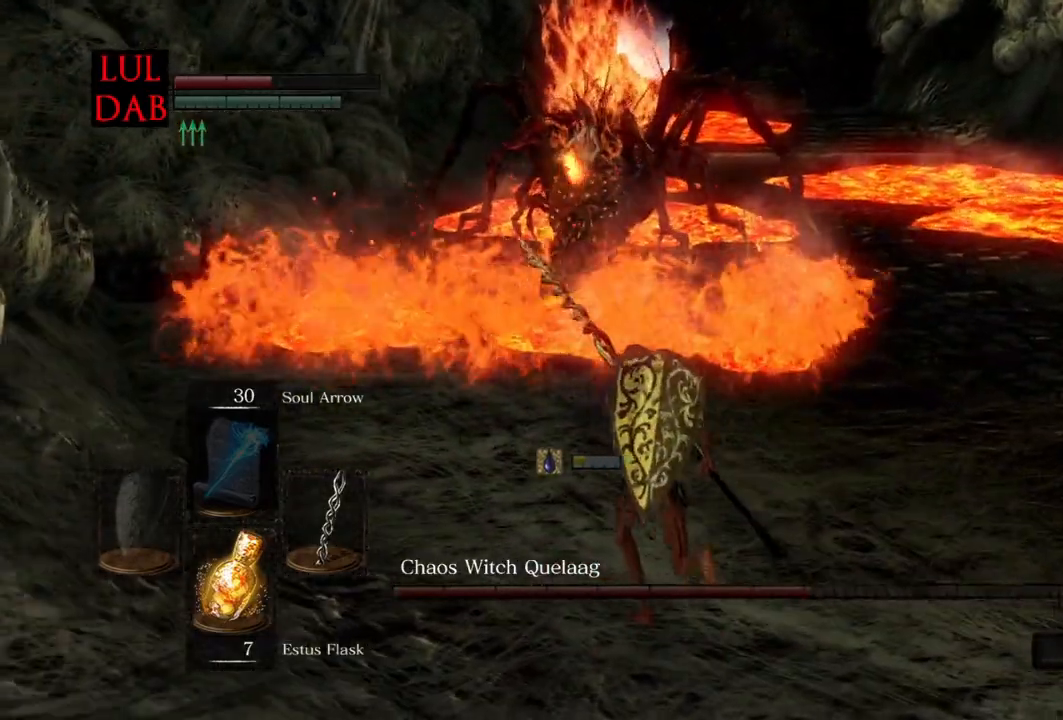
{"buttons": ["CIRCLE"], "left_stick": "right", "right_stick": "center", "events": [[250, "left_stick", "up-right"], [367, "left_stick", "right"]]}
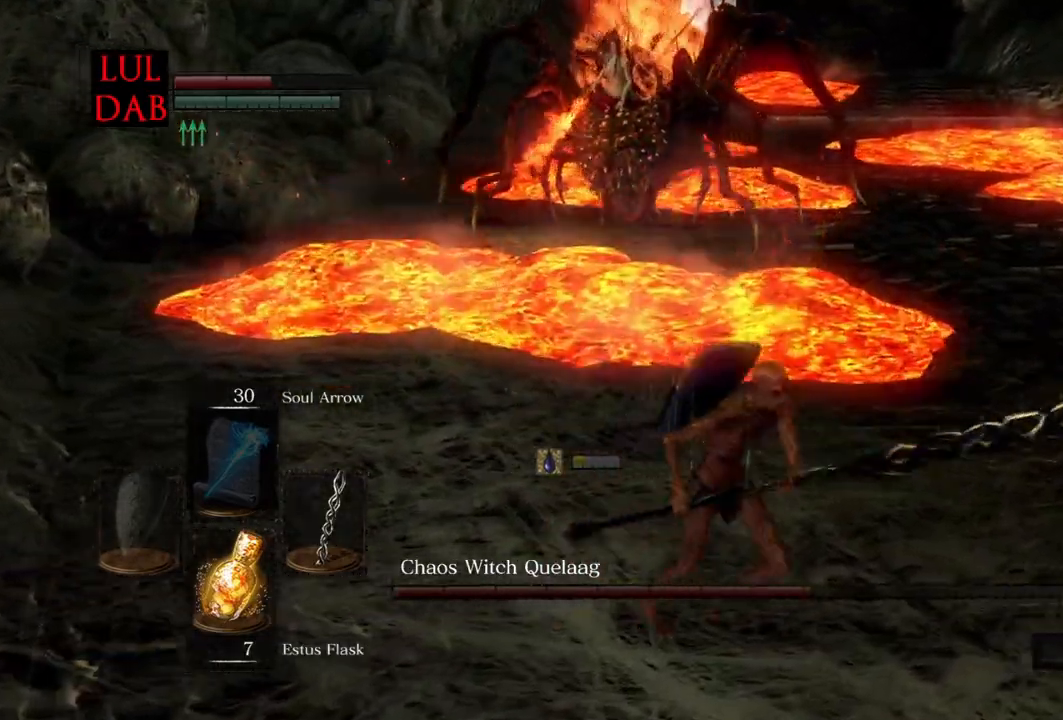
{"buttons": ["CIRCLE"], "left_stick": "down-right", "right_stick": "left", "events": [[50, "left_stick", "down-right"], [350, "right_stick", "left"]]}
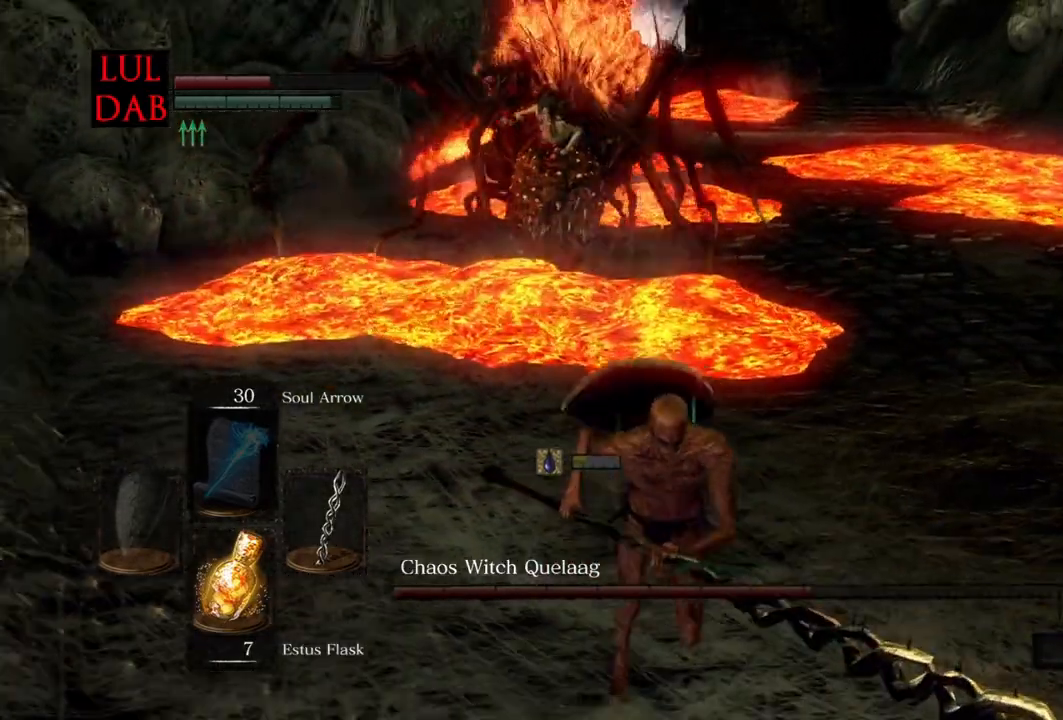
{"buttons": ["CIRCLE"], "left_stick": "down-right", "right_stick": "left", "events": [[33, "right_stick", "center"], [150, "right_stick", "left"]]}
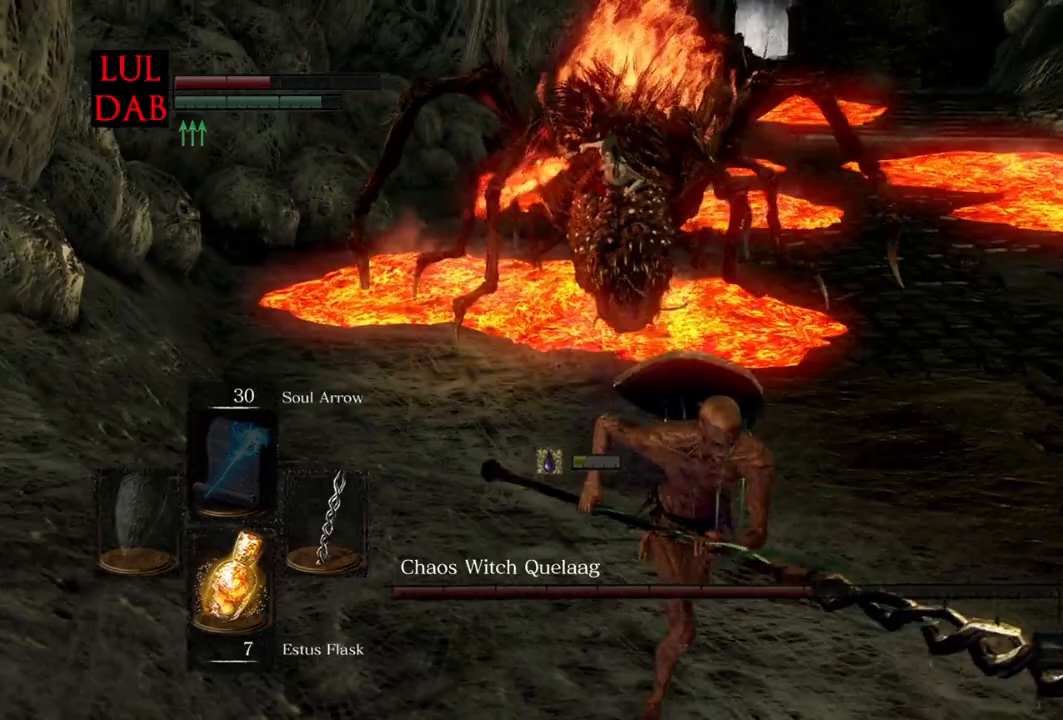
{"buttons": ["CIRCLE"], "left_stick": "down-right", "right_stick": "left", "events": [[117, "right_stick", "center"], [167, "right_stick", "left"]]}
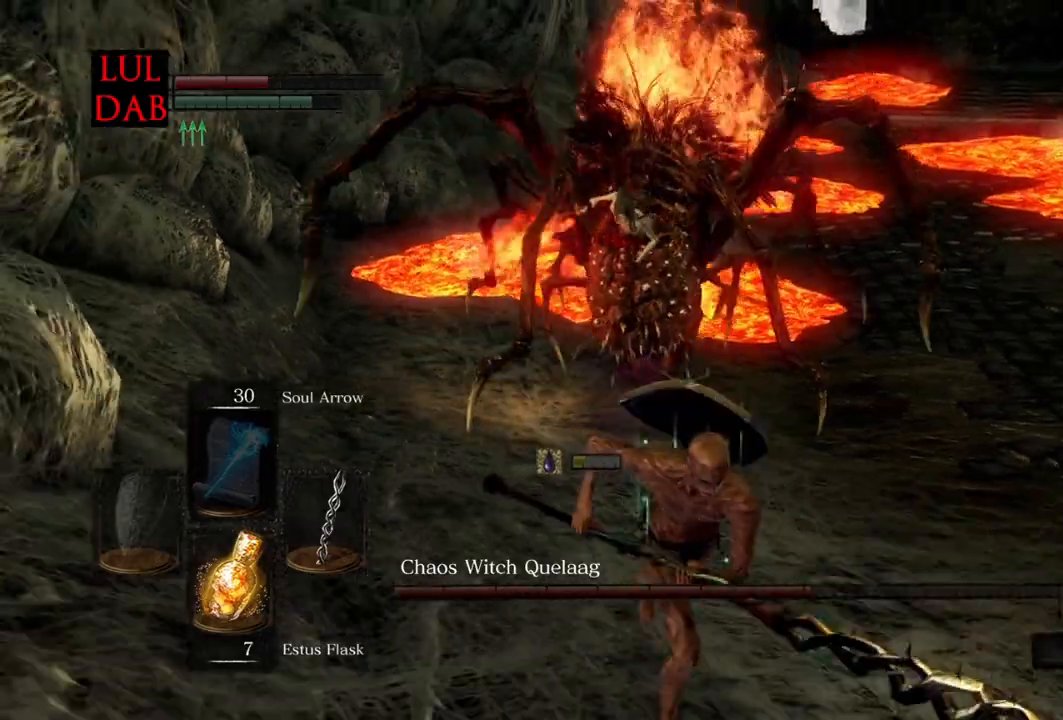
{"buttons": ["CIRCLE"], "left_stick": "down", "right_stick": "left", "events": [[433, "left_stick", "down"]]}
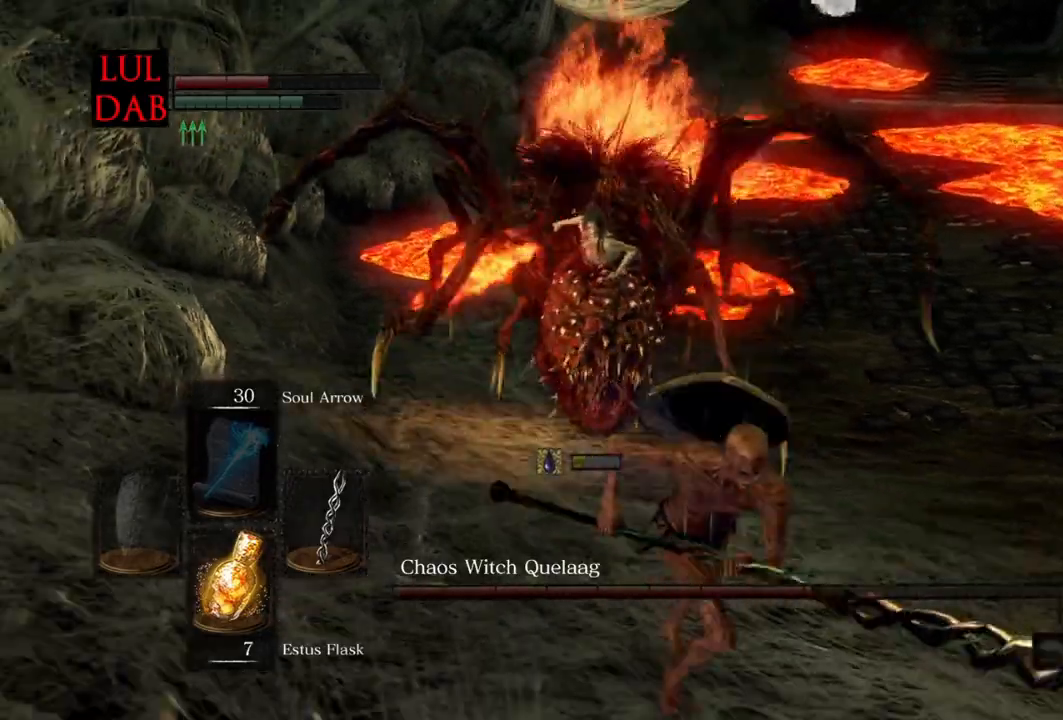
{"buttons": [], "left_stick": "right", "right_stick": "left", "events": [[200, "left_stick", "down-left"], [317, "left_stick", "up-left"], [450, "CIRCLE", "up"], [467, "left_stick", "right"]]}
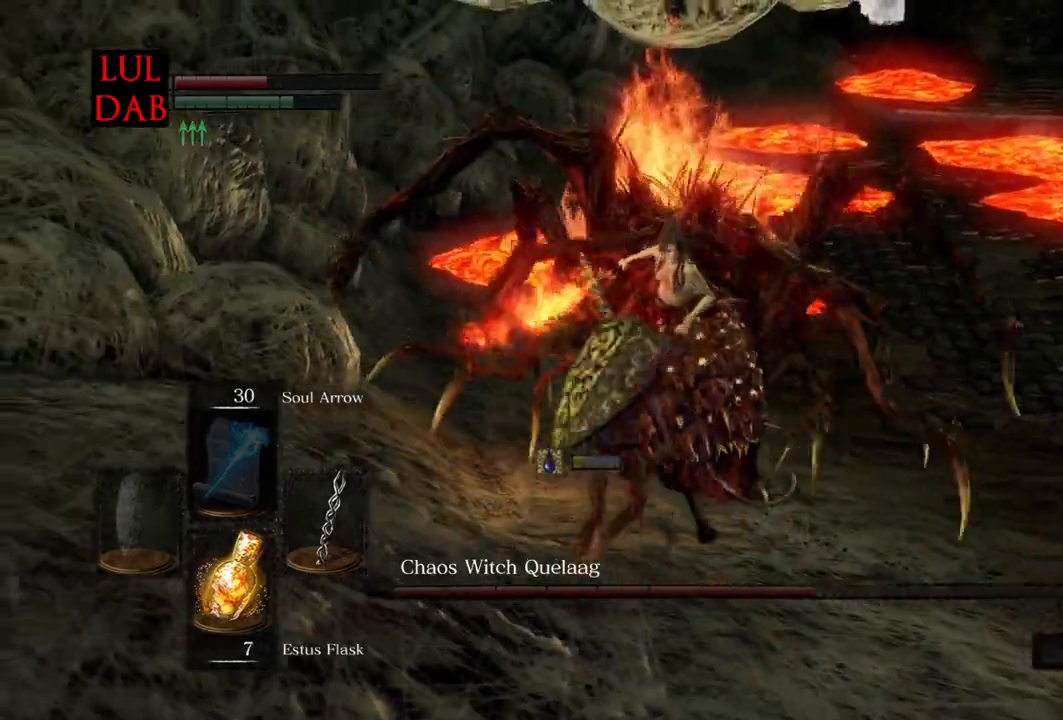
{"buttons": [], "left_stick": "right", "right_stick": "left", "events": []}
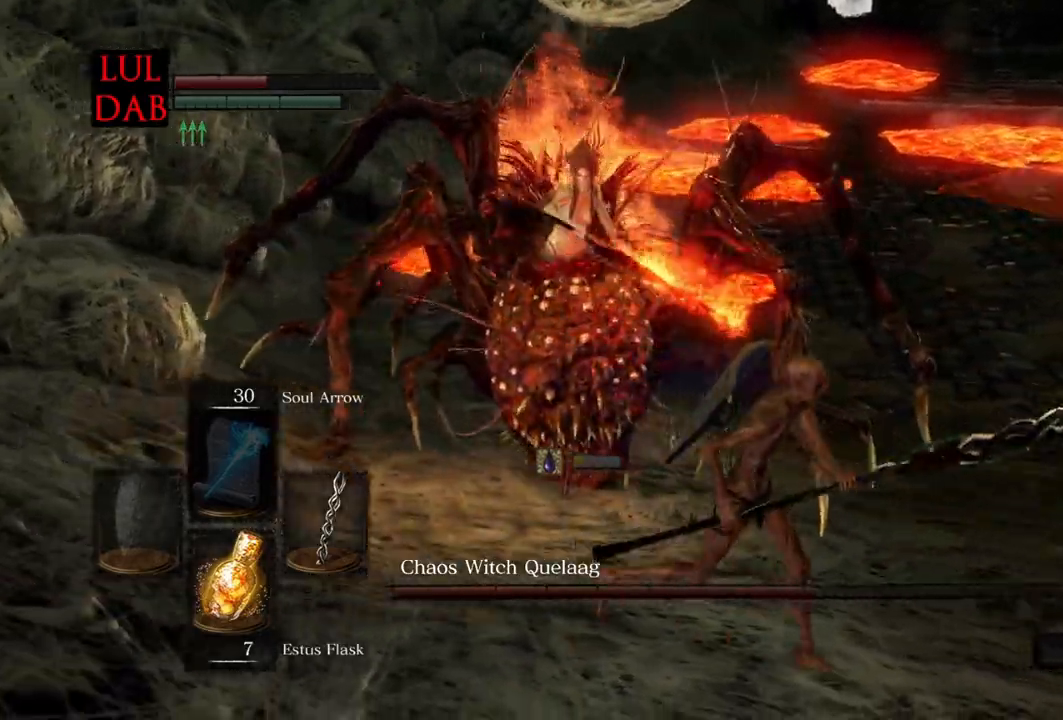
{"buttons": ["L1"], "left_stick": "up", "right_stick": "left", "events": [[200, "right_stick", "up-left"], [217, "R1", "down"], [350, "left_stick", "up"], [400, "L1", "down"], [417, "R1", "up"], [417, "right_stick", "left"]]}
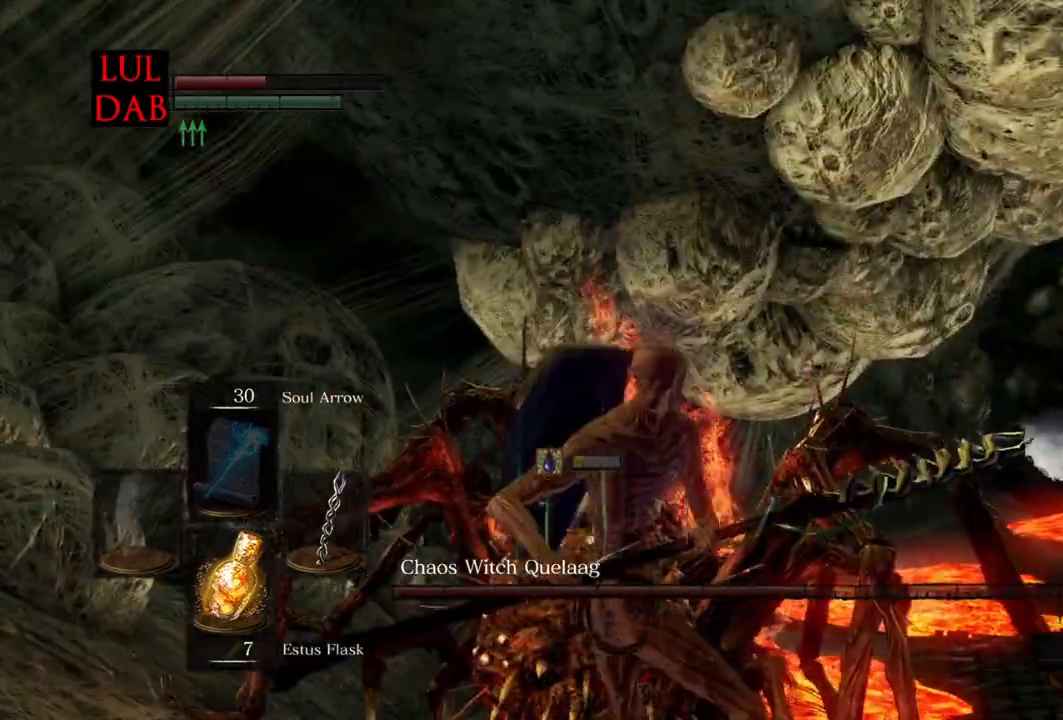
{"buttons": ["L1"], "left_stick": "up", "right_stick": "center", "events": [[200, "right_stick", "center"]]}
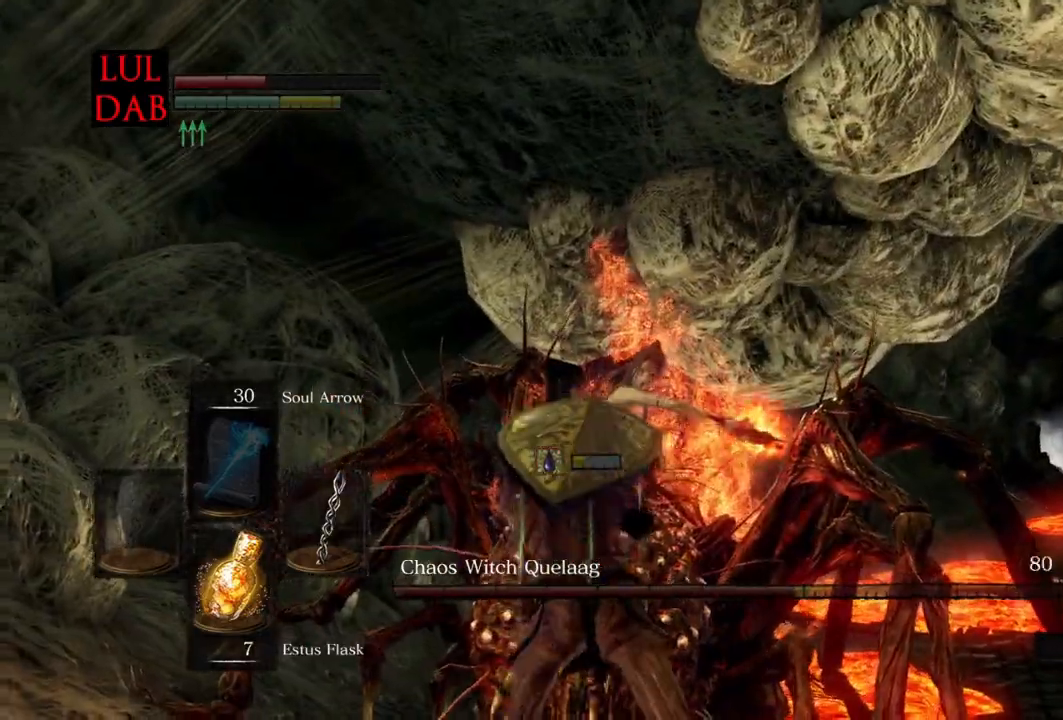
{"buttons": [], "left_stick": "up", "right_stick": "down"}
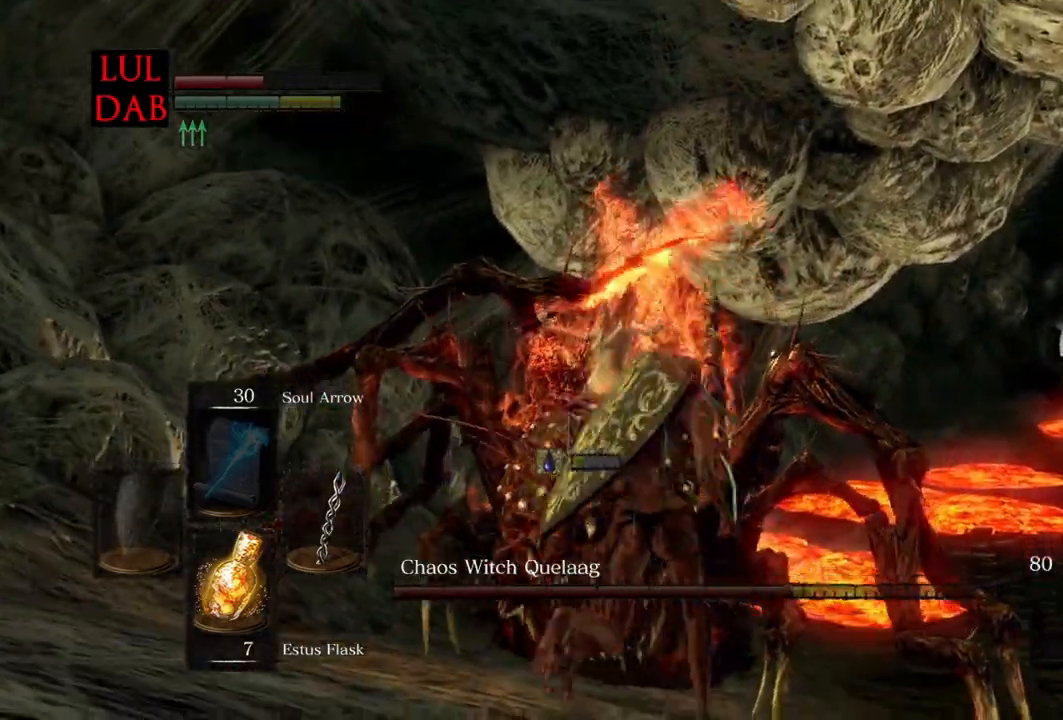
{"buttons": [], "left_stick": "right", "right_stick": "down-left", "events": [[200, "left_stick", "up-right"], [300, "left_stick", "right"], [350, "right_stick", "down-left"]]}
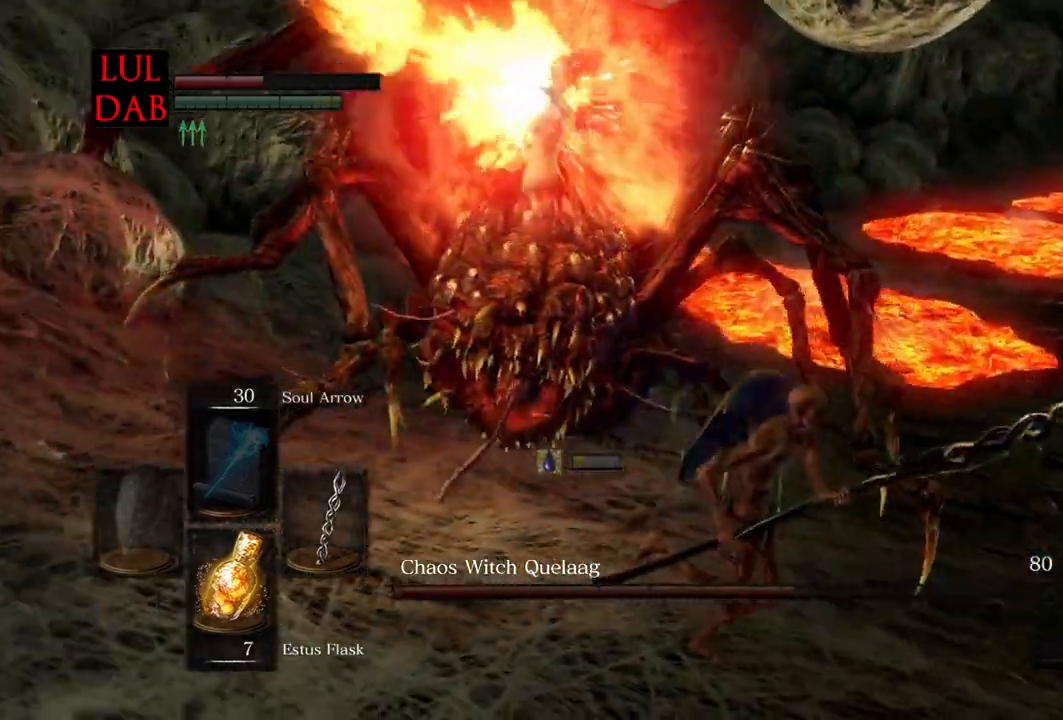
{"buttons": [], "left_stick": "right", "right_stick": "left", "events": [[167, "CIRCLE", "down"], [250, "CIRCLE", "up"], [283, "right_stick", "left"]]}
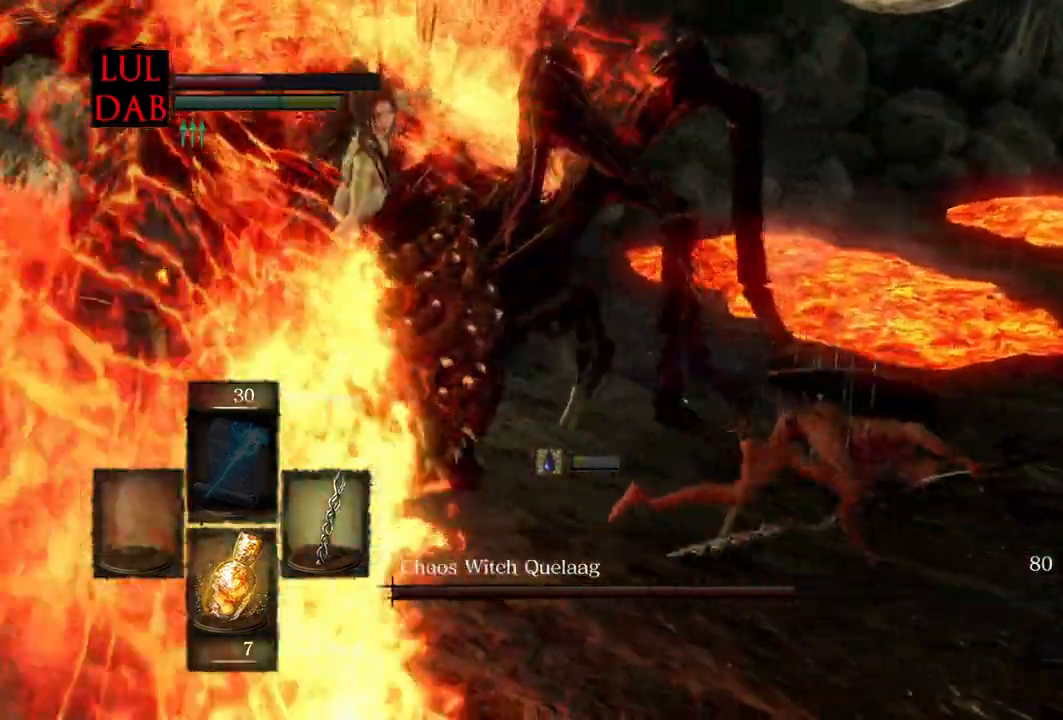
{"buttons": [], "left_stick": "down-right", "right_stick": "left", "events": [[417, "left_stick", "down-right"]]}
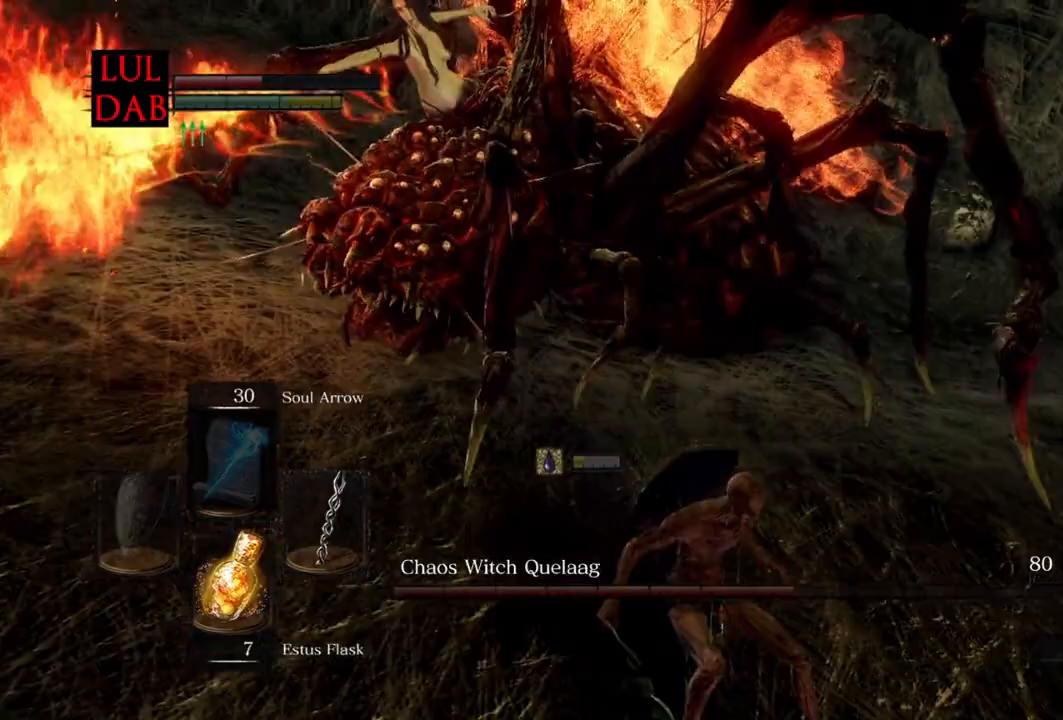
{"buttons": [], "left_stick": "up-left", "right_stick": "up-left", "events": [[100, "left_stick", "down-left"], [117, "R1", "down"], [183, "left_stick", "left"], [200, "right_stick", "center"], [283, "R1", "up"], [367, "right_stick", "up-left"], [467, "left_stick", "up-left"]]}
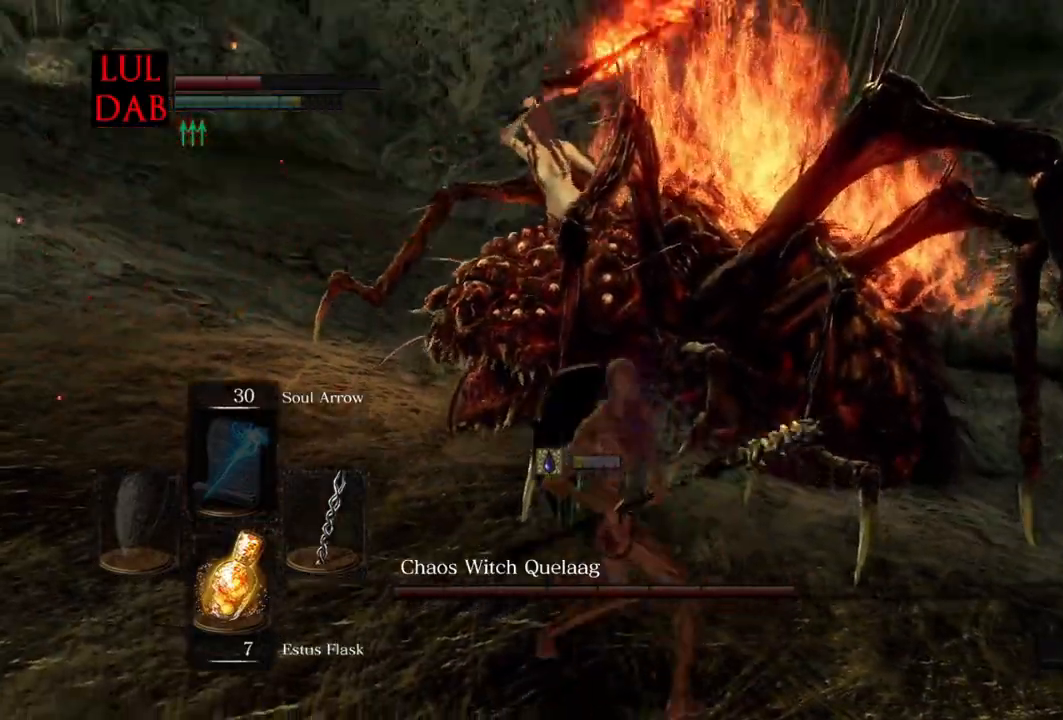
{"buttons": [], "left_stick": "down", "right_stick": "center", "events": [[17, "right_stick", "center"], [317, "left_stick", "left"], [483, "left_stick", "down"]]}
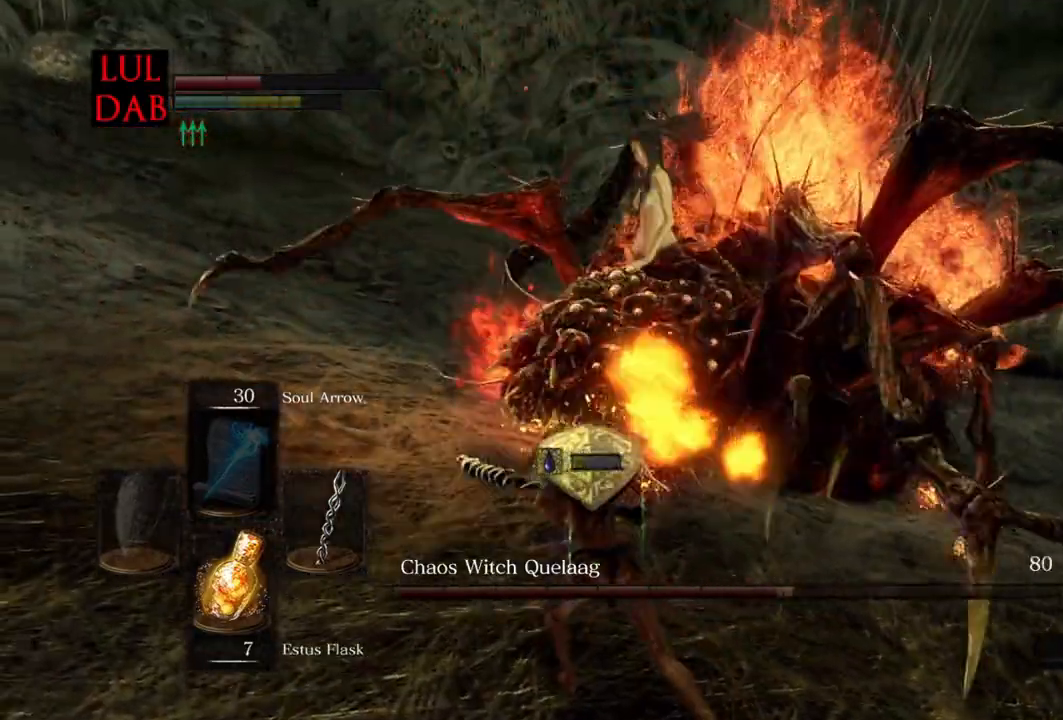
{"buttons": [], "left_stick": "down", "right_stick": "center", "events": [[400, "right_stick", "right"], [450, "right_stick", "center"]]}
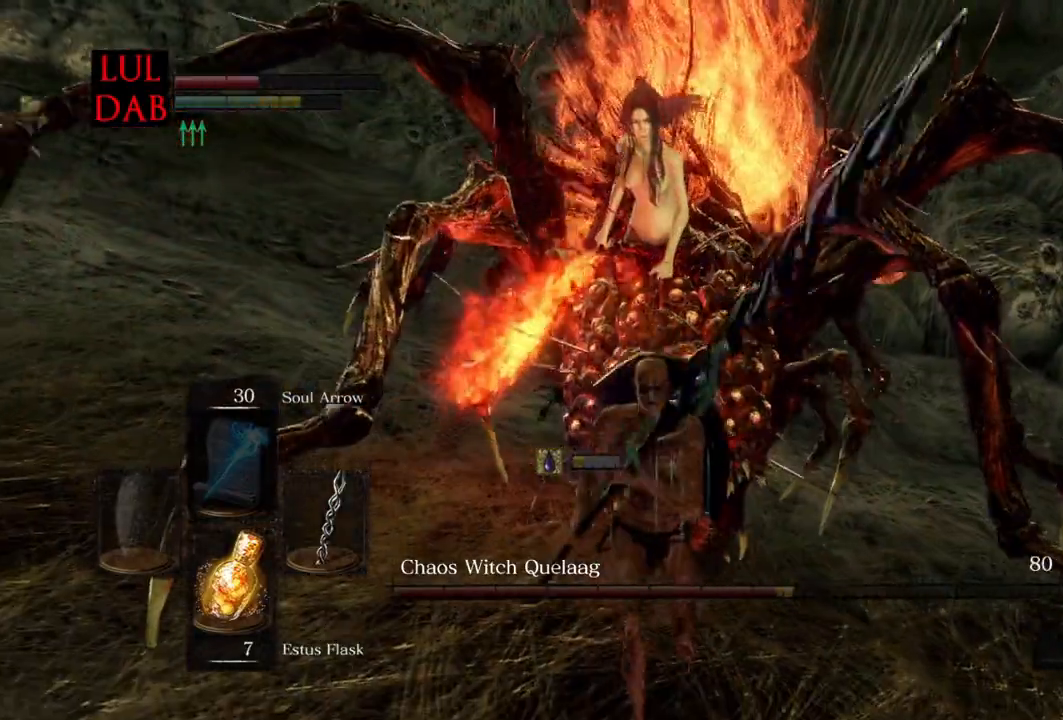
{"buttons": [], "left_stick": "down", "right_stick": "right", "events": [[267, "right_stick", "right"]]}
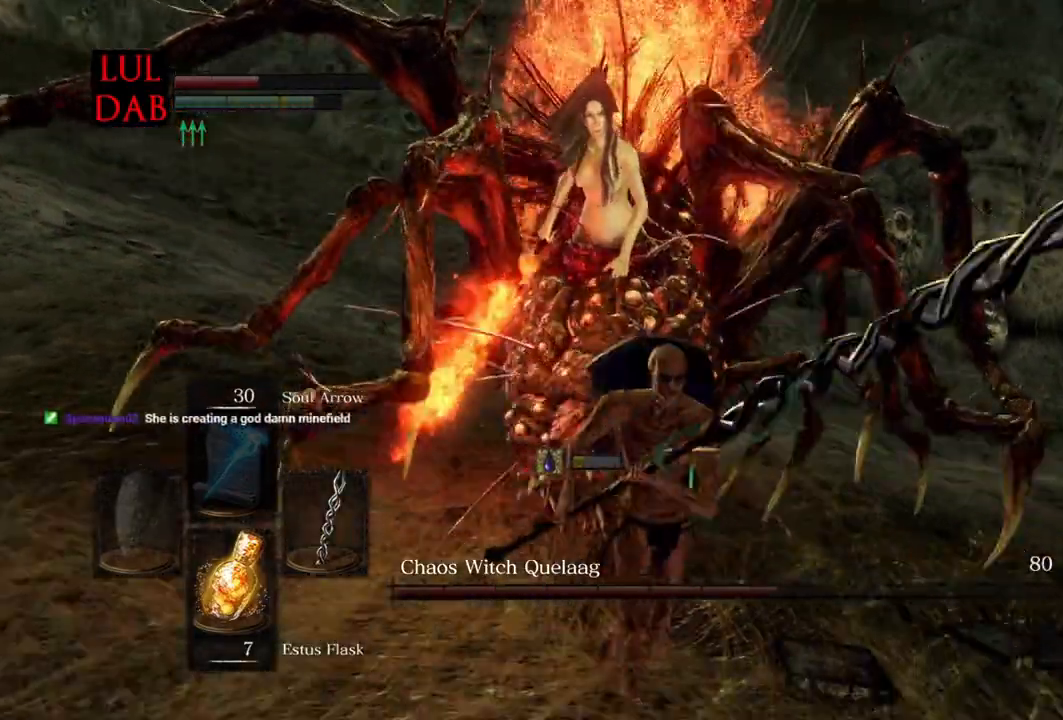
{"buttons": [], "left_stick": "left", "right_stick": "right", "events": [[267, "left_stick", "down-left"], [417, "left_stick", "left"]]}
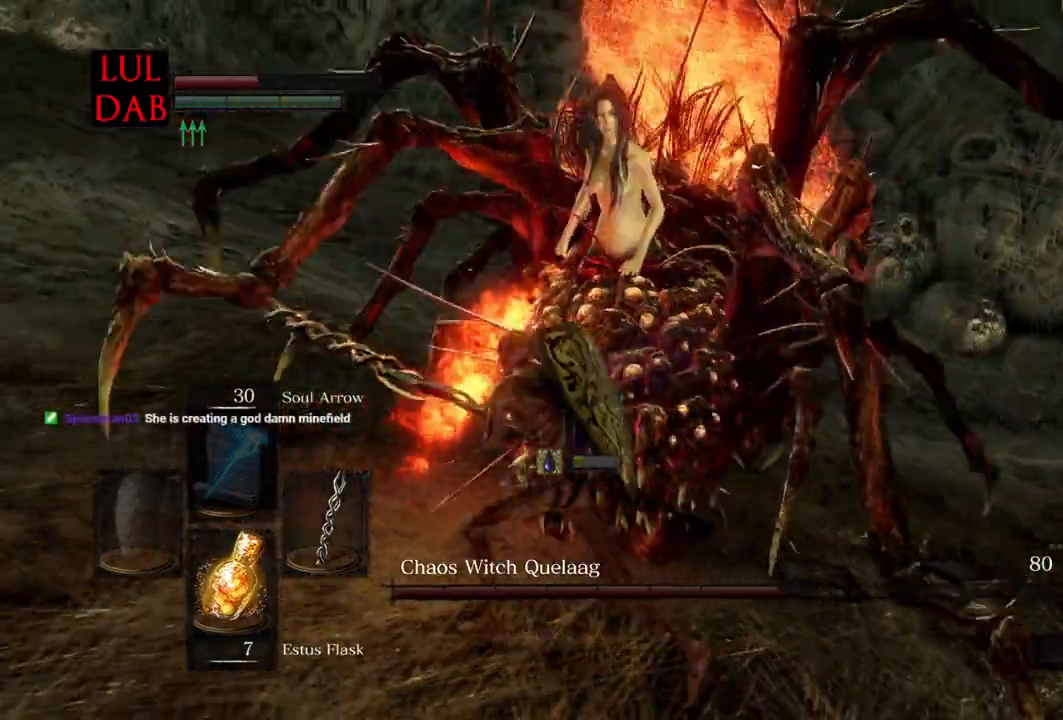
{"buttons": [], "left_stick": "down-left", "right_stick": "right", "events": [[117, "left_stick", "down-left"]]}
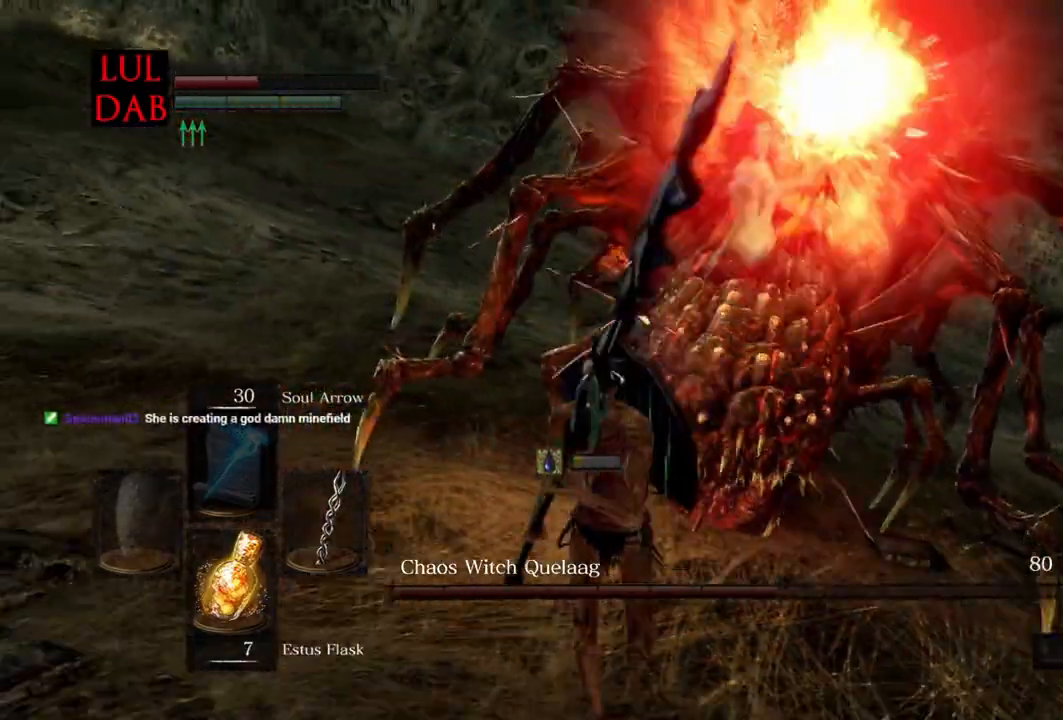
{"buttons": [], "left_stick": "down-left", "right_stick": "right", "events": [[133, "CIRCLE", "down"], [250, "CIRCLE", "up"]]}
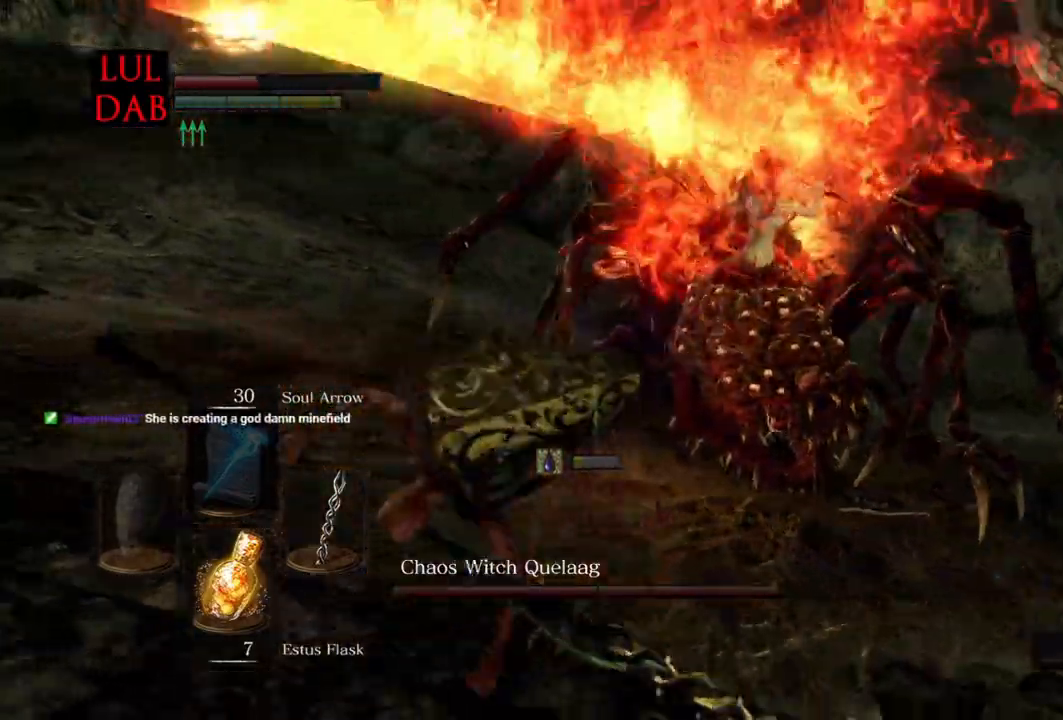
{"buttons": [], "left_stick": "down-left", "right_stick": "right", "events": [[100, "L1", "down"], [100, "R1", "down"], [317, "R1", "up"], [367, "L1", "up"]]}